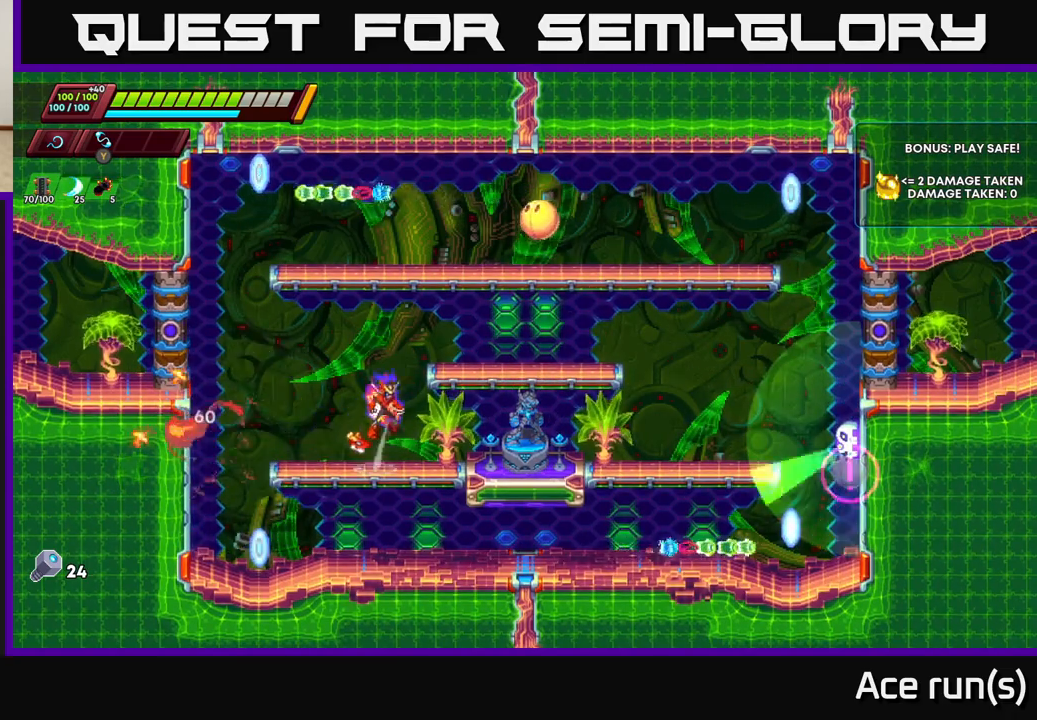
Gameplay with a controller (Xbox layout); each line is a JSON object with the inputs held at the frame after it. "events" lists button and stick changes between this image and that frame as [ms after this image, input, new state], when the widget could be followed in between.
{"buttons": [], "left_stick": "center", "right_stick": "center", "events": [[100, "left_stick", "up-right"], [167, "X", "down"], [300, "A", "up"], [300, "X", "up"], [433, "left_stick", "center"]]}
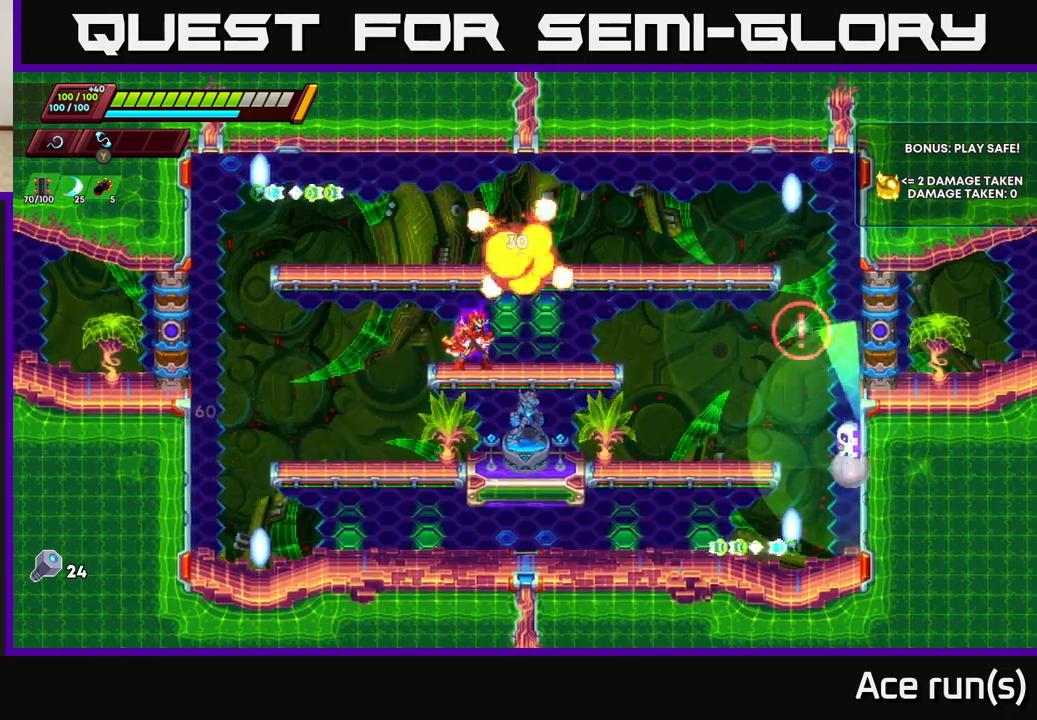
{"buttons": ["A"], "left_stick": "down-right", "right_stick": "center", "events": [[200, "left_stick", "right"], [350, "left_stick", "down-right"], [400, "A", "down"]]}
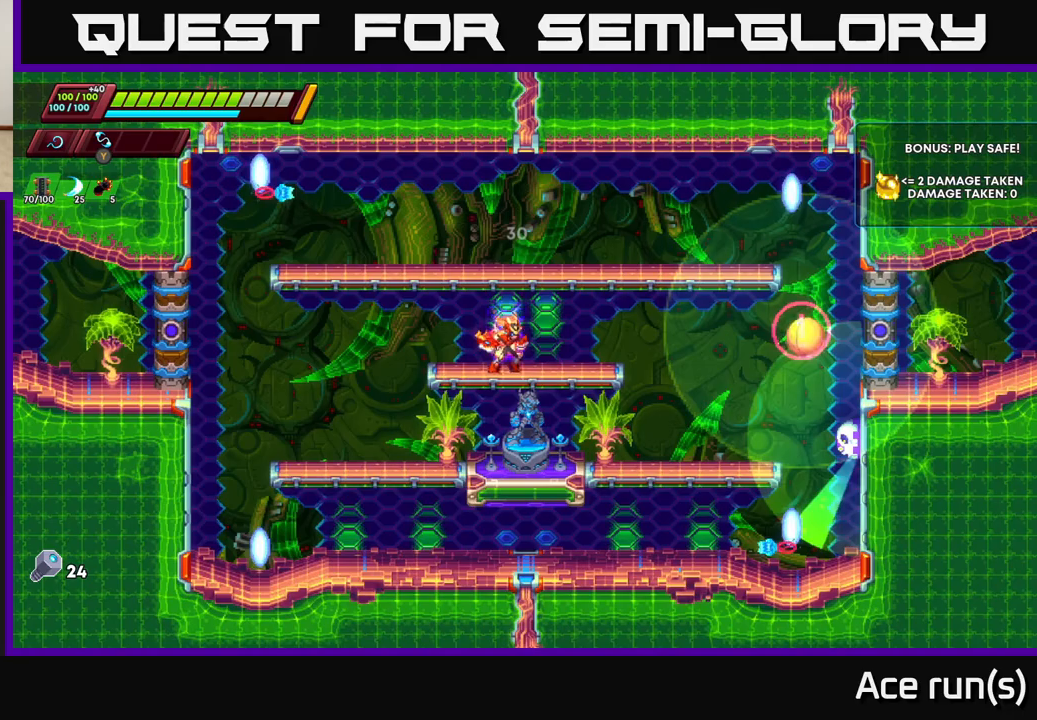
{"buttons": [], "left_stick": "right", "right_stick": "center", "events": [[17, "A", "up"], [17, "left_stick", "right"], [367, "A", "down"], [433, "X", "down"], [450, "A", "up"], [500, "X", "up"]]}
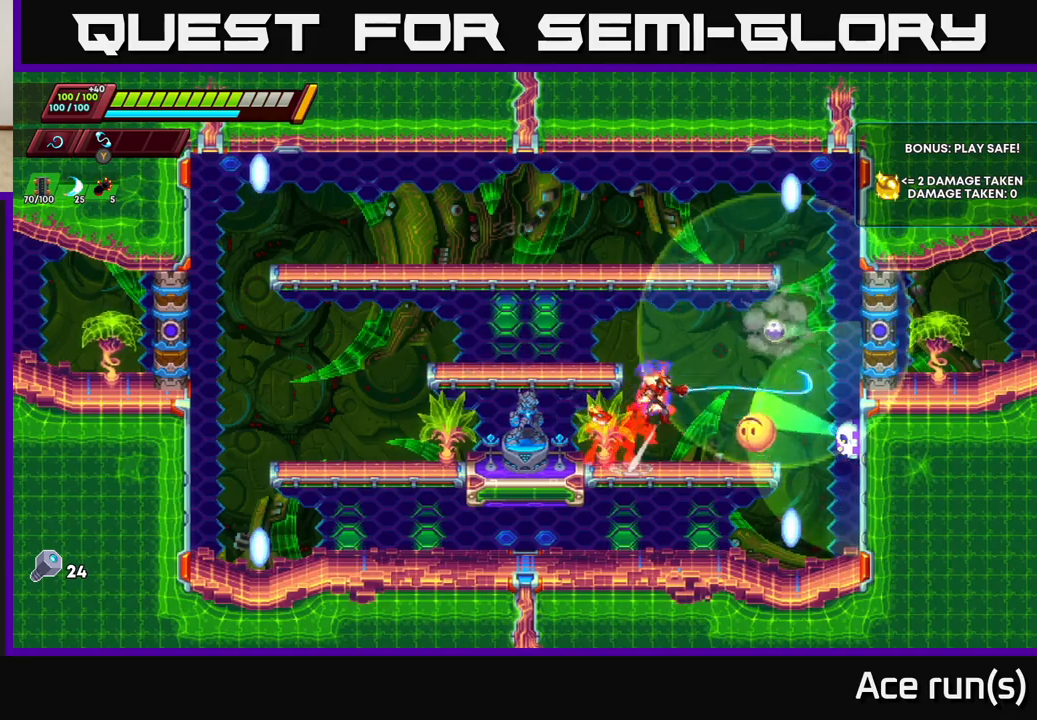
{"buttons": ["A", "X"], "left_stick": "up-right", "right_stick": "center", "events": [[50, "left_stick", "center"], [183, "left_stick", "left"], [417, "left_stick", "up-right"], [450, "A", "down"], [483, "X", "down"]]}
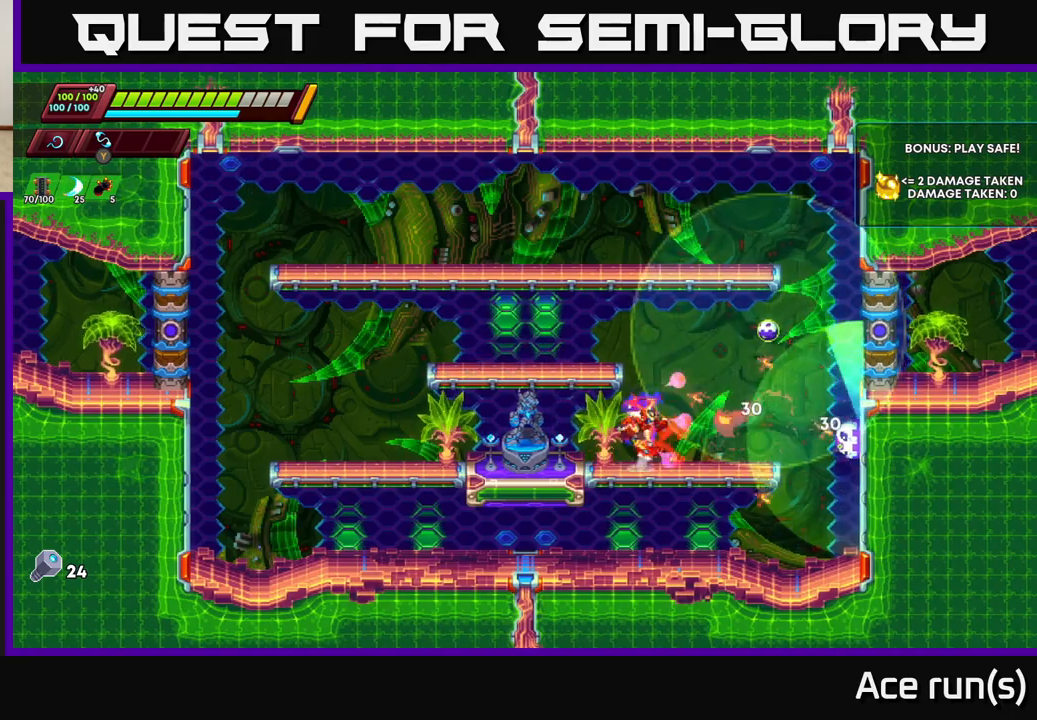
{"buttons": [], "left_stick": "left", "right_stick": "center", "events": [[33, "A", "up"], [67, "X", "up"], [83, "left_stick", "left"]]}
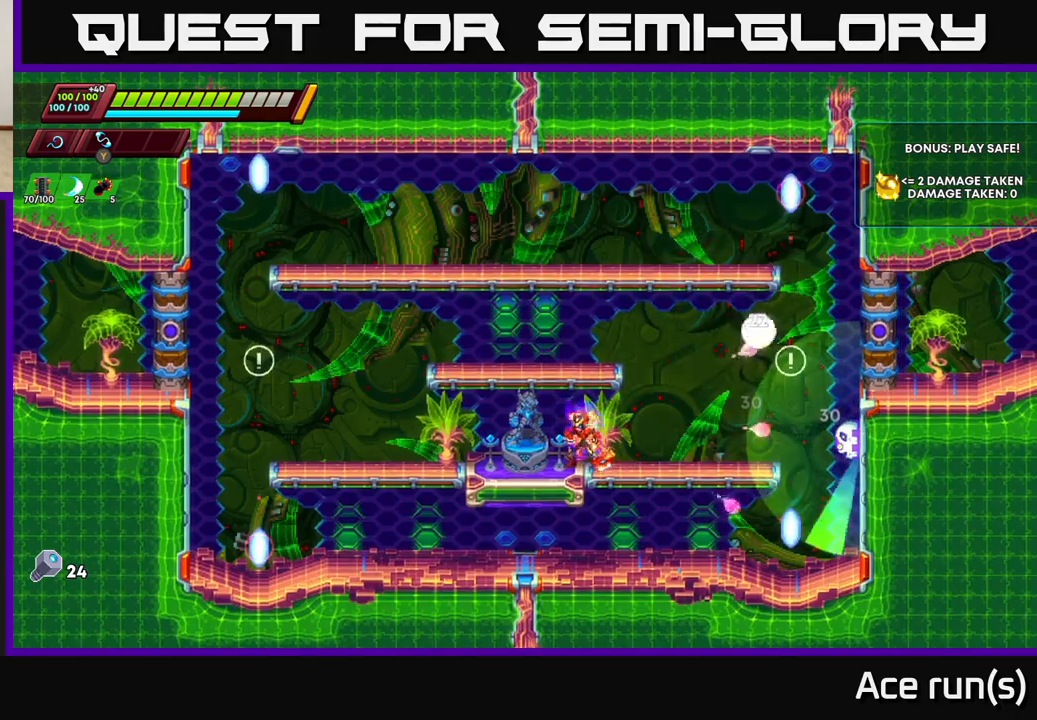
{"buttons": [], "left_stick": "right", "right_stick": "center", "events": [[17, "A", "down"], [17, "left_stick", "right"], [150, "X", "down"], [267, "left_stick", "center"], [283, "X", "up"], [300, "A", "up"], [483, "left_stick", "right"]]}
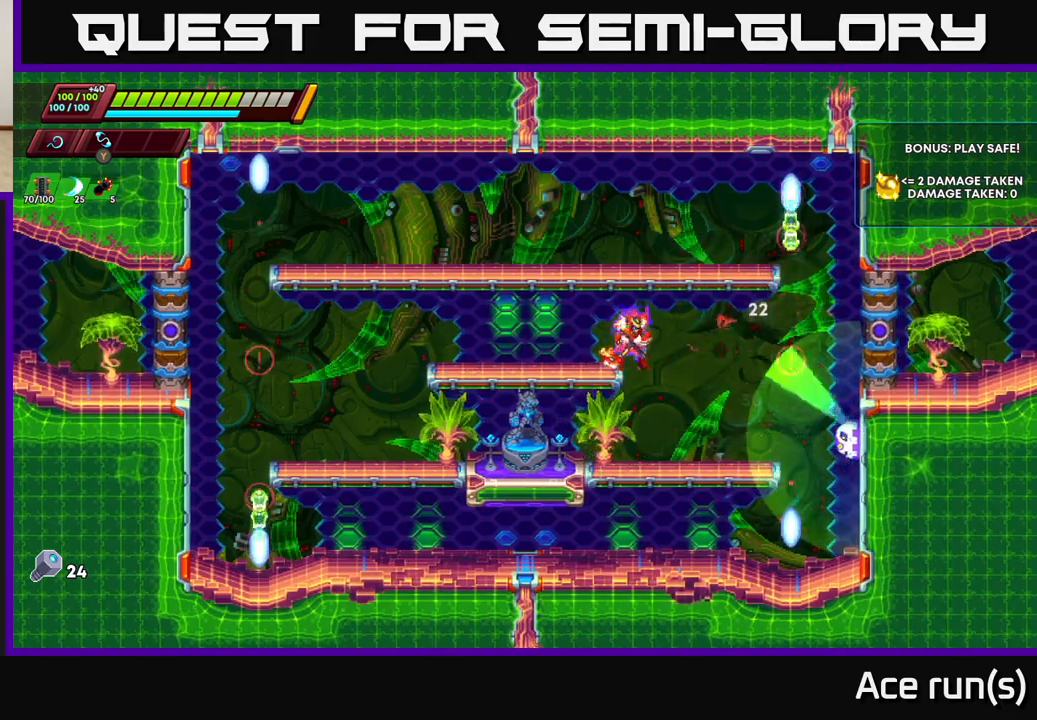
{"buttons": [], "left_stick": "center", "right_stick": "center", "events": [[317, "X", "down"], [383, "left_stick", "center"], [467, "X", "up"]]}
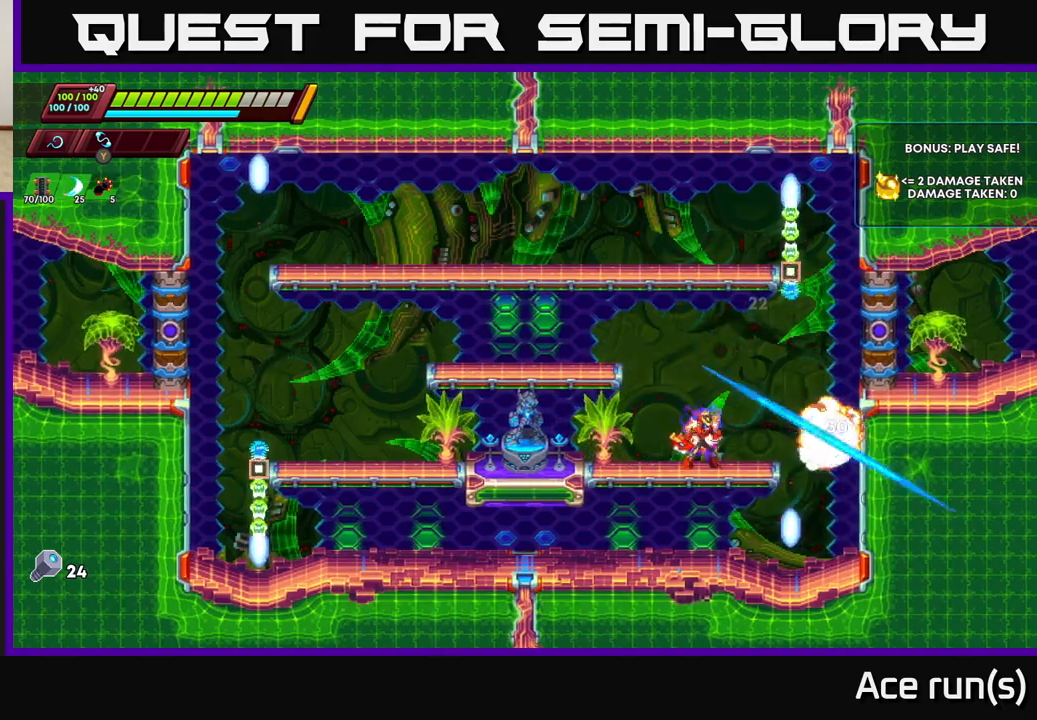
{"buttons": [], "left_stick": "left", "right_stick": "center", "events": [[383, "left_stick", "left"]]}
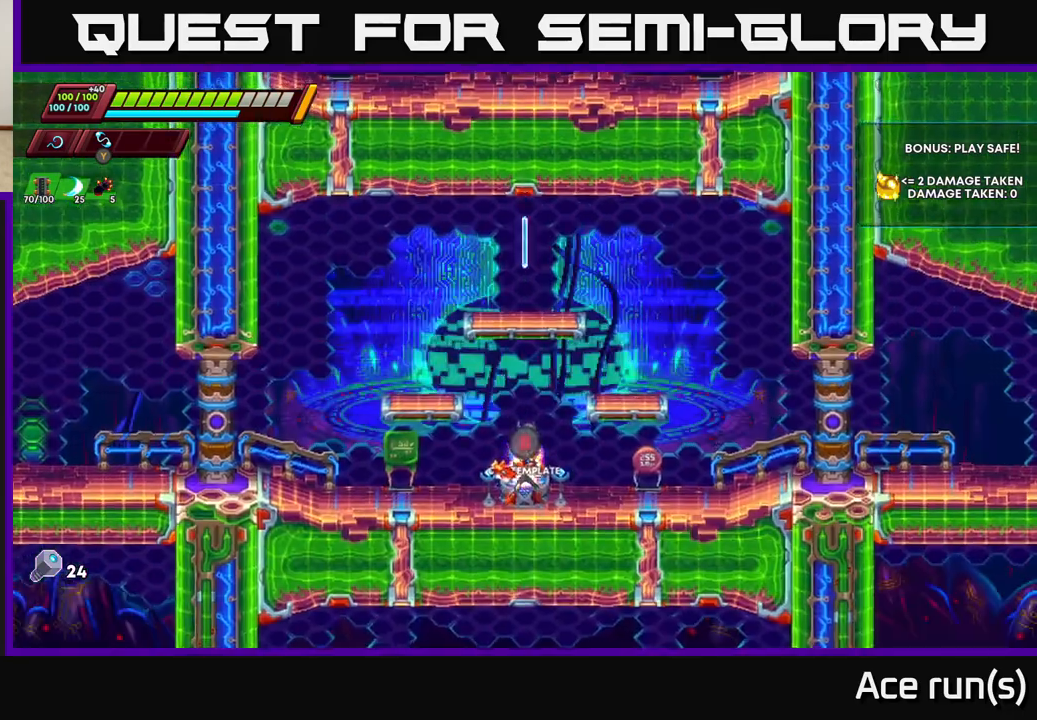
{"buttons": [], "left_stick": "center", "right_stick": "center", "events": [[217, "left_stick", "center"]]}
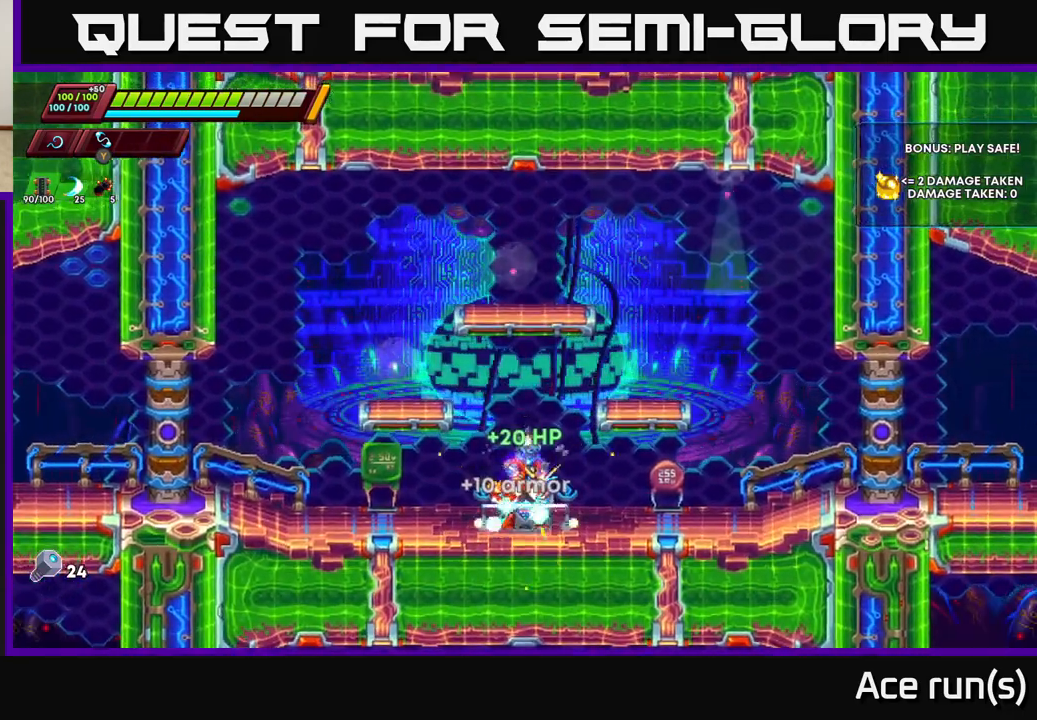
{"buttons": [], "left_stick": "center", "right_stick": "center", "events": []}
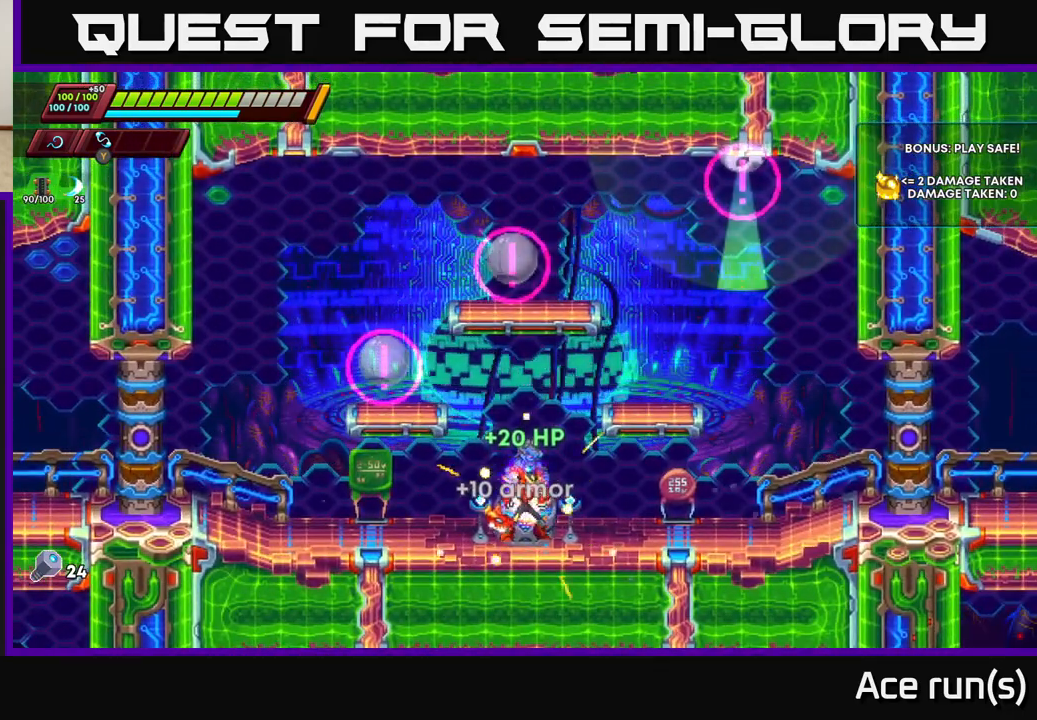
{"buttons": [], "left_stick": "right", "right_stick": "center", "events": [[33, "A", "down"], [33, "left_stick", "up-left"], [150, "A", "up"], [283, "X", "down"], [350, "X", "up"], [450, "left_stick", "right"]]}
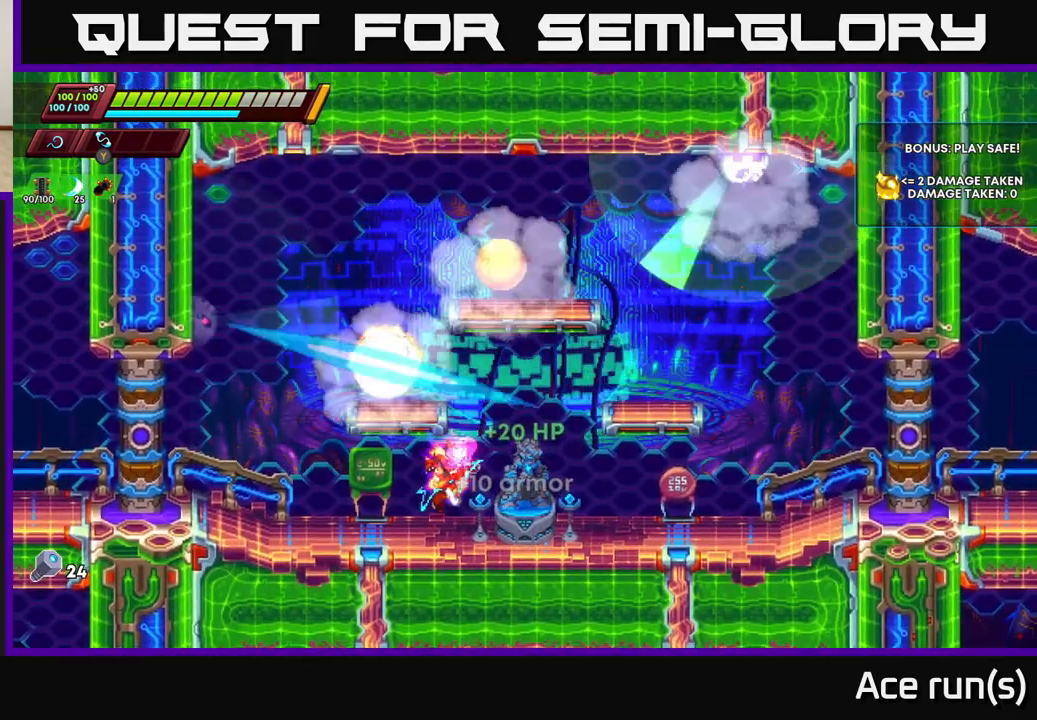
{"buttons": ["A"], "left_stick": "up-left", "right_stick": "center", "events": [[350, "left_stick", "up-left"], [367, "A", "down"]]}
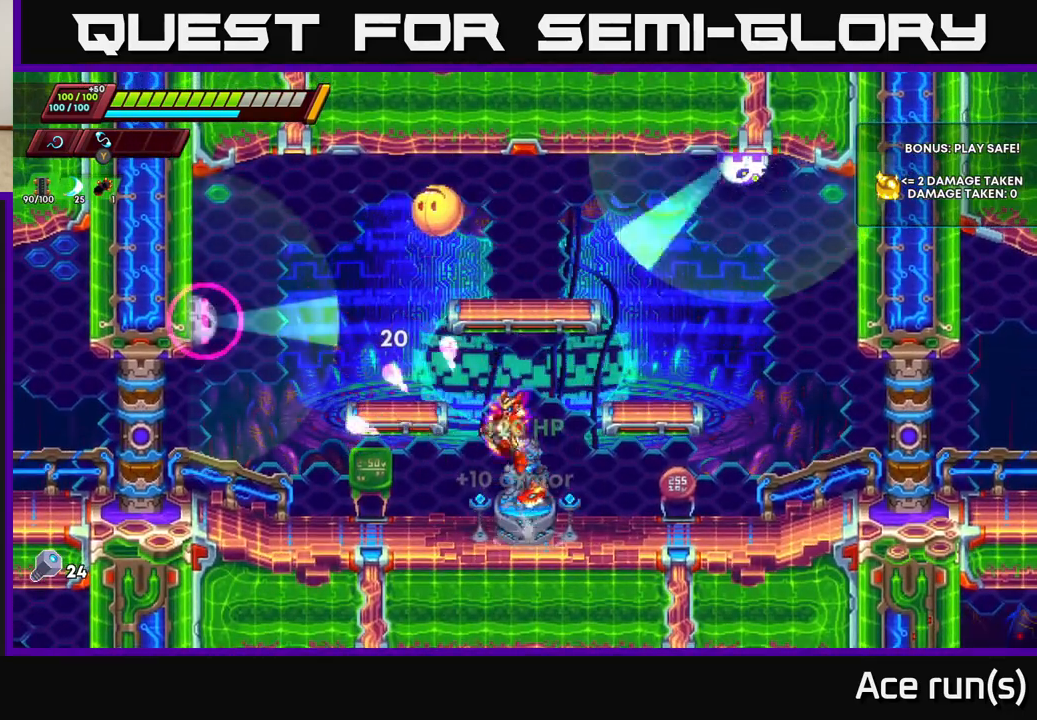
{"buttons": [], "left_stick": "left", "right_stick": "center", "events": [[133, "X", "down"], [183, "A", "up"], [217, "X", "up"], [283, "left_stick", "right"], [500, "left_stick", "left"]]}
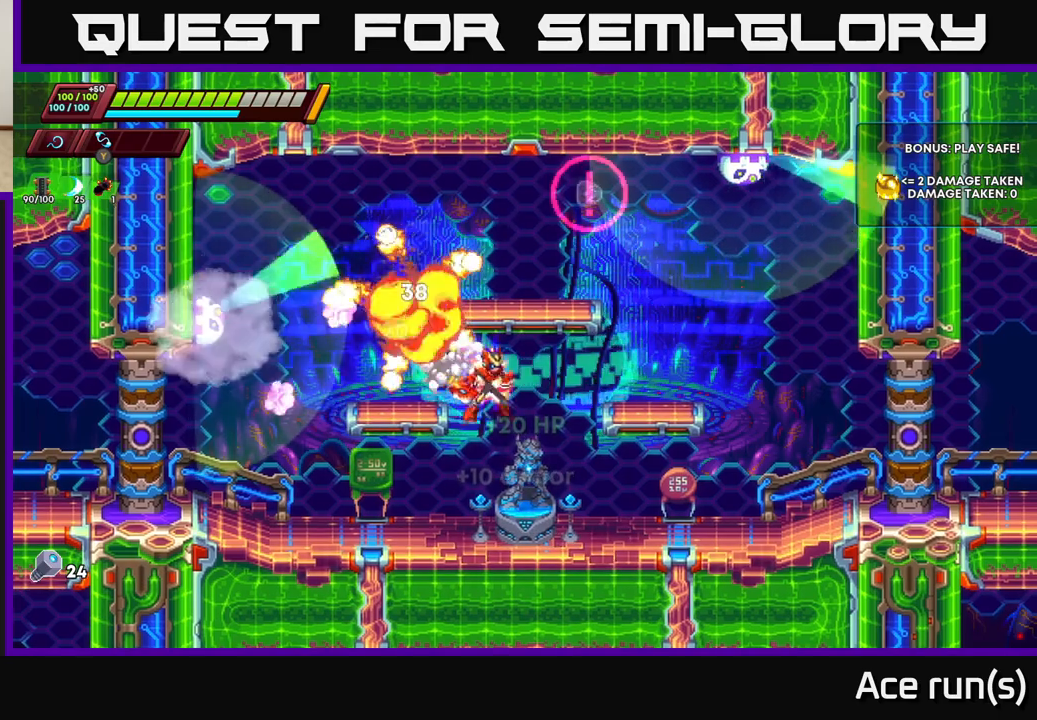
{"buttons": ["A"], "left_stick": "left", "right_stick": "center", "events": [[267, "left_stick", "center"], [283, "A", "down"], [400, "left_stick", "left"]]}
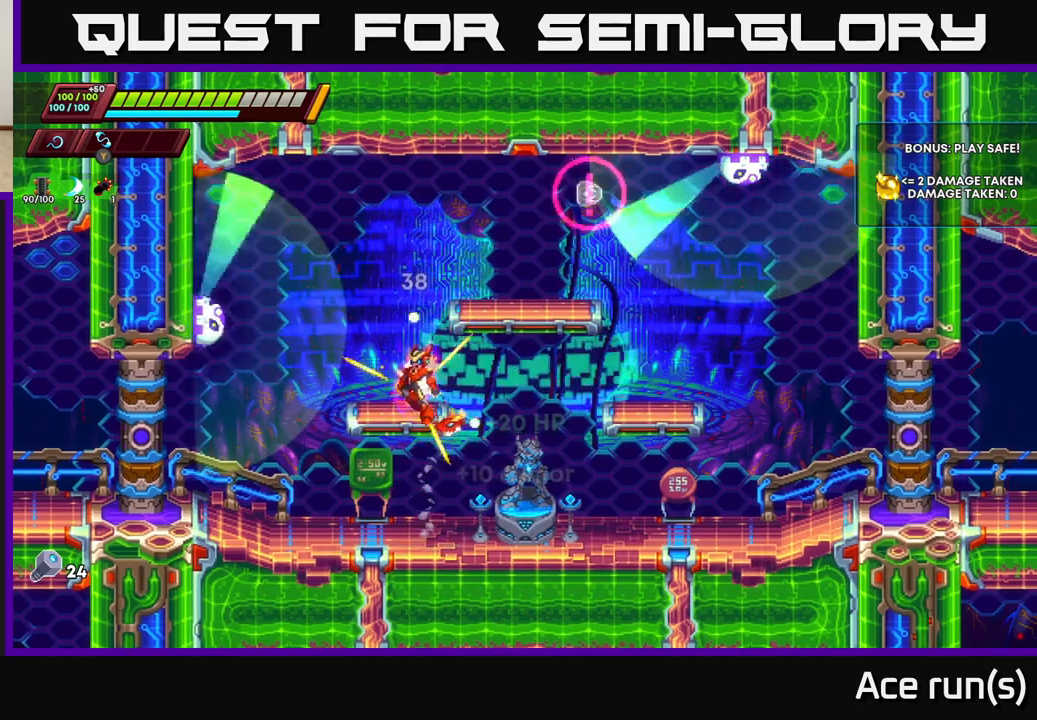
{"buttons": [], "left_stick": "center", "right_stick": "center", "events": [[50, "X", "down"], [167, "left_stick", "center"], [183, "X", "up"], [217, "A", "up"]]}
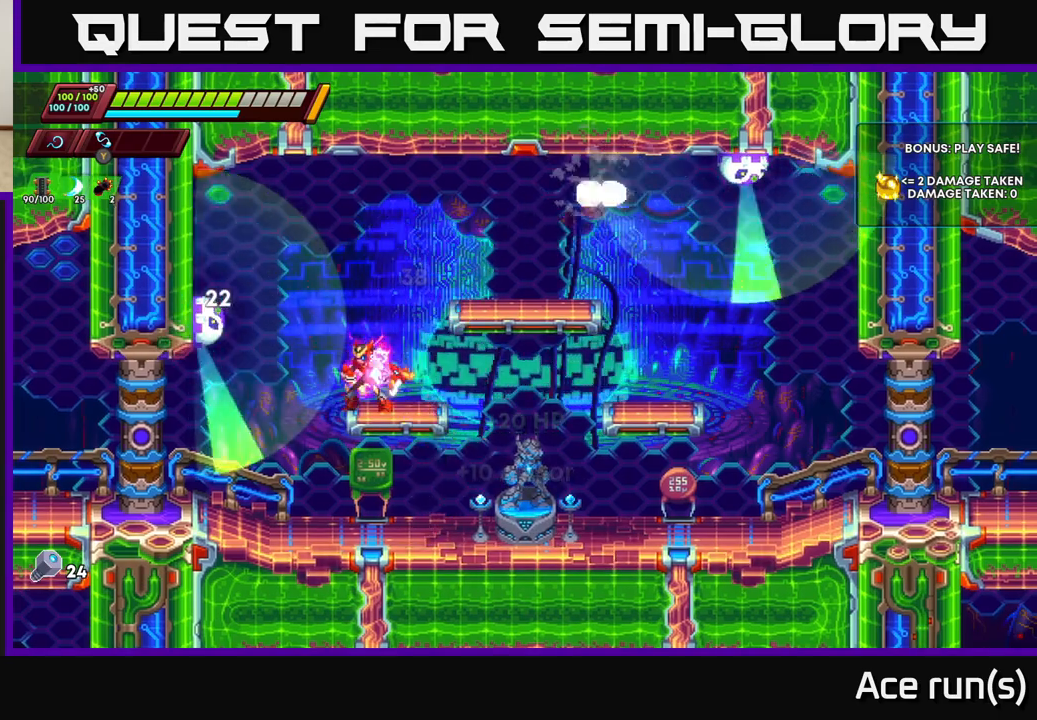
{"buttons": [], "left_stick": "center", "right_stick": "center", "events": [[17, "A", "down"], [50, "X", "down"], [100, "A", "up"], [133, "X", "up"]]}
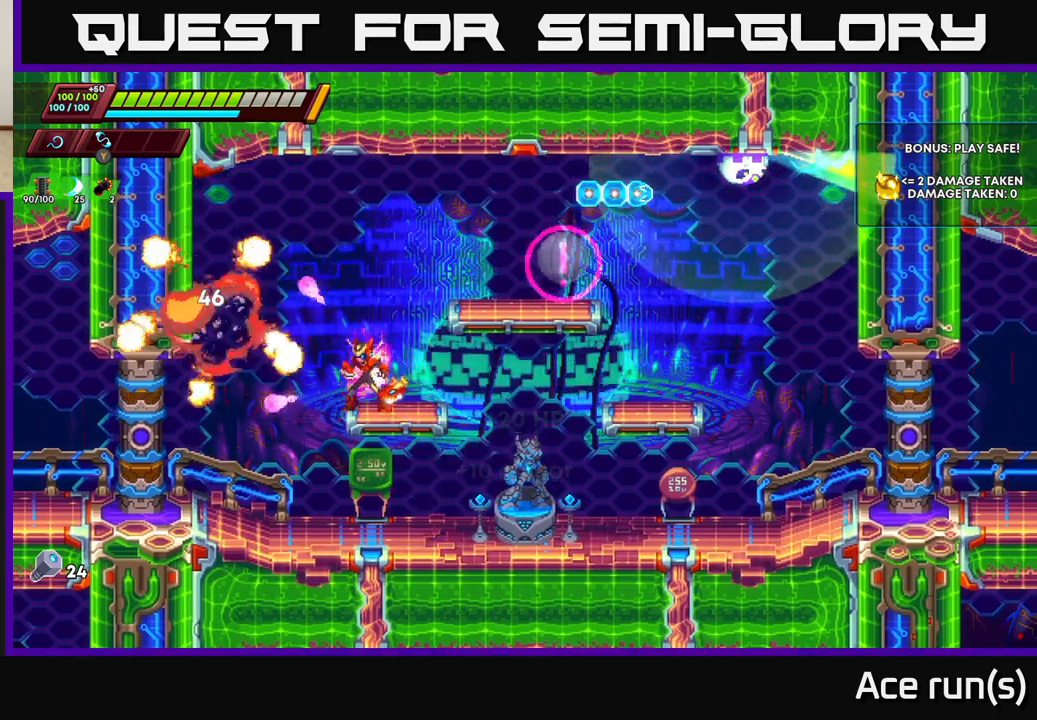
{"buttons": [], "left_stick": "center", "right_stick": "center", "events": [[33, "left_stick", "right"], [83, "A", "down"], [250, "X", "down"], [383, "X", "up"], [400, "left_stick", "center"], [417, "A", "up"]]}
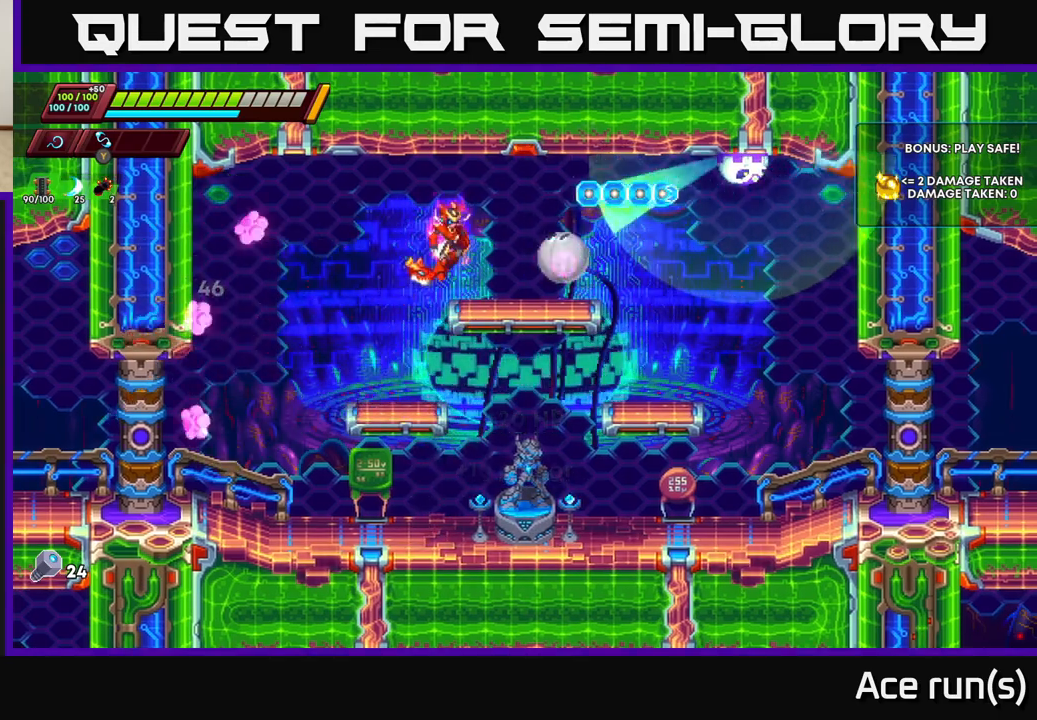
{"buttons": [], "left_stick": "center", "right_stick": "center", "events": [[183, "X", "down"], [317, "X", "up"]]}
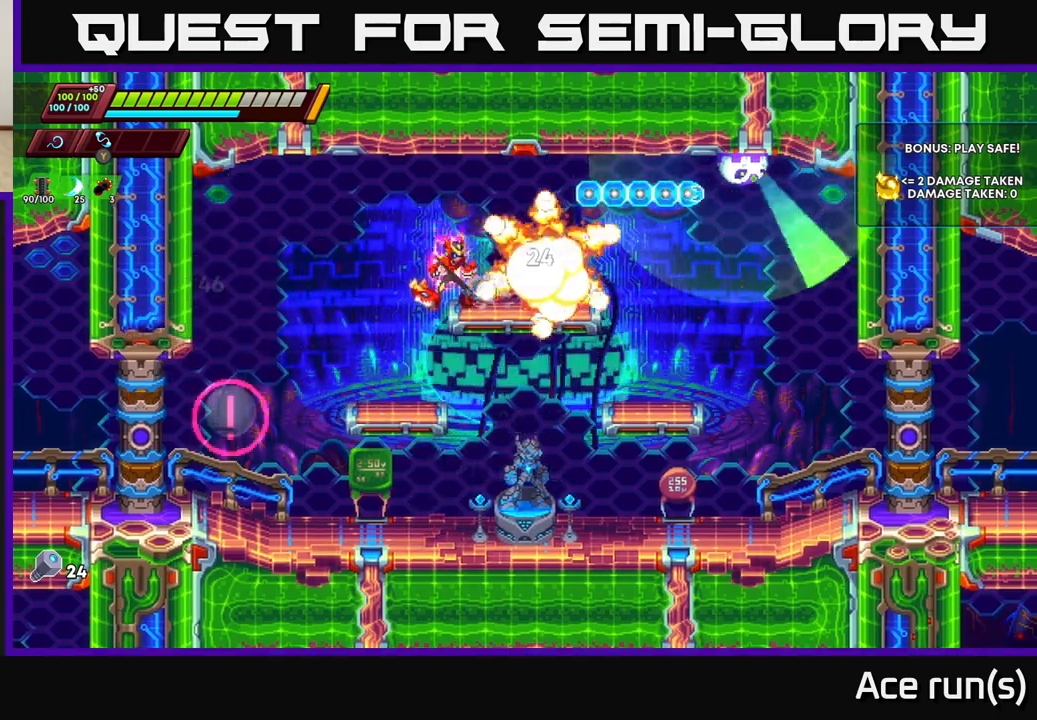
{"buttons": [], "left_stick": "center", "right_stick": "center", "events": [[100, "A", "down"], [150, "X", "down"], [200, "A", "up"], [300, "X", "up"]]}
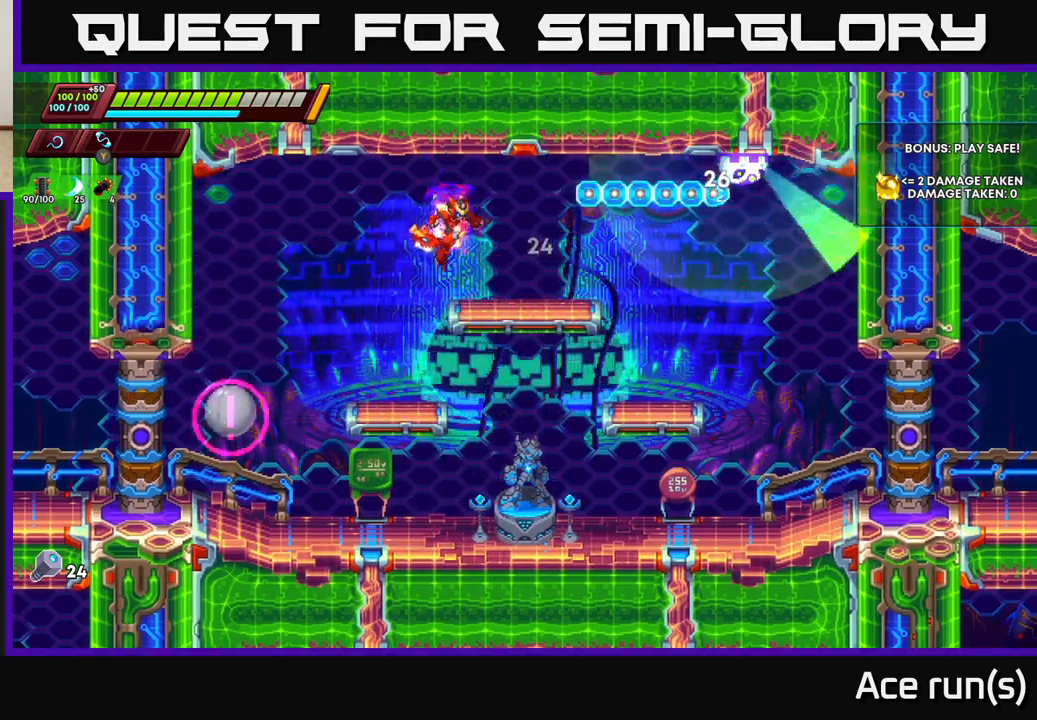
{"buttons": [], "left_stick": "center", "right_stick": "center", "events": [[50, "left_stick", "right"], [133, "A", "down"], [183, "X", "down"], [267, "left_stick", "center"], [317, "X", "up"], [333, "A", "up"]]}
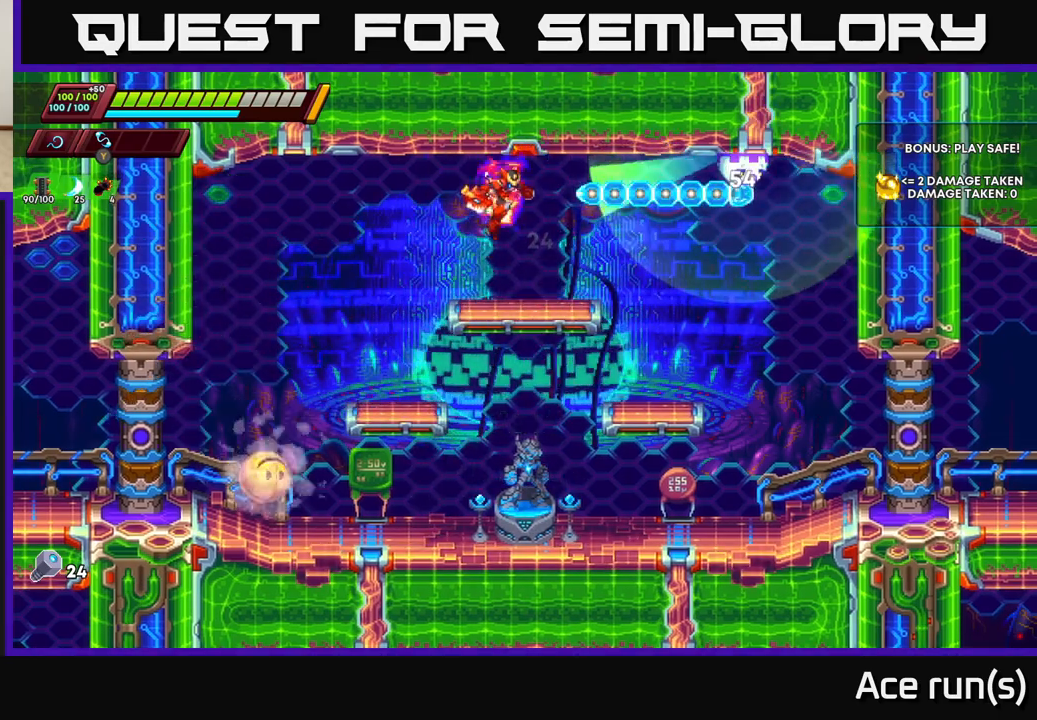
{"buttons": [], "left_stick": "right", "right_stick": "center", "events": [[33, "left_stick", "right"], [117, "X", "down"], [183, "left_stick", "center"], [200, "X", "up"], [500, "left_stick", "right"]]}
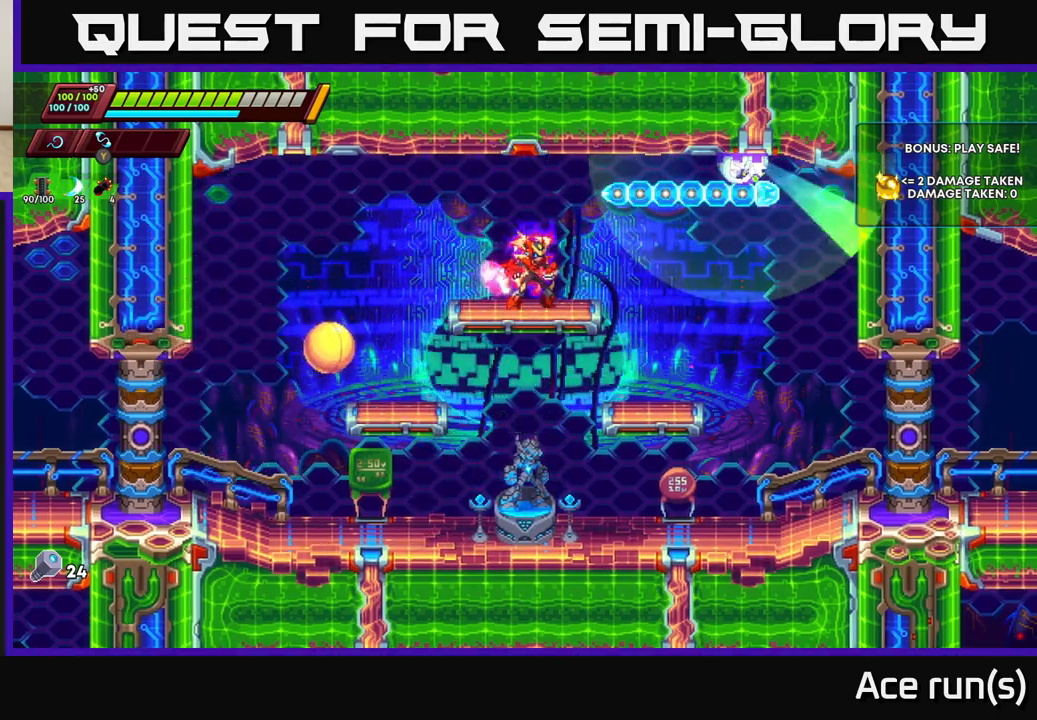
{"buttons": [], "left_stick": "center", "right_stick": "center", "events": [[17, "A", "down"], [67, "X", "down"], [117, "left_stick", "center"], [250, "X", "up"], [367, "A", "up"]]}
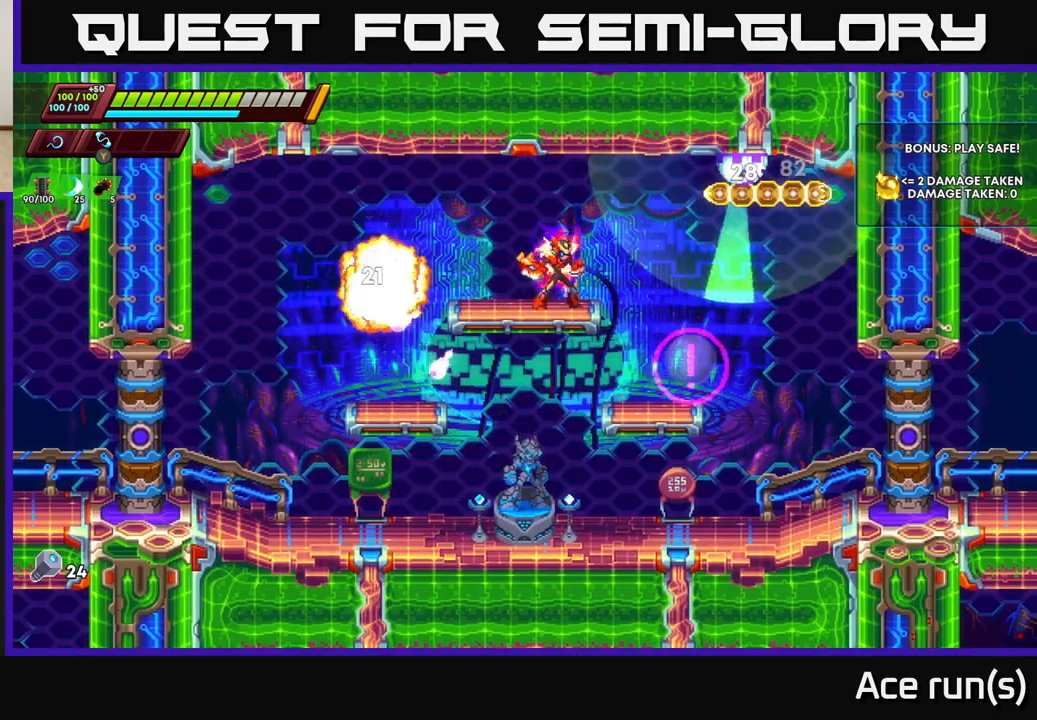
{"buttons": [], "left_stick": "center", "right_stick": "center", "events": [[100, "left_stick", "left"], [150, "X", "down"], [233, "left_stick", "center"], [250, "X", "up"]]}
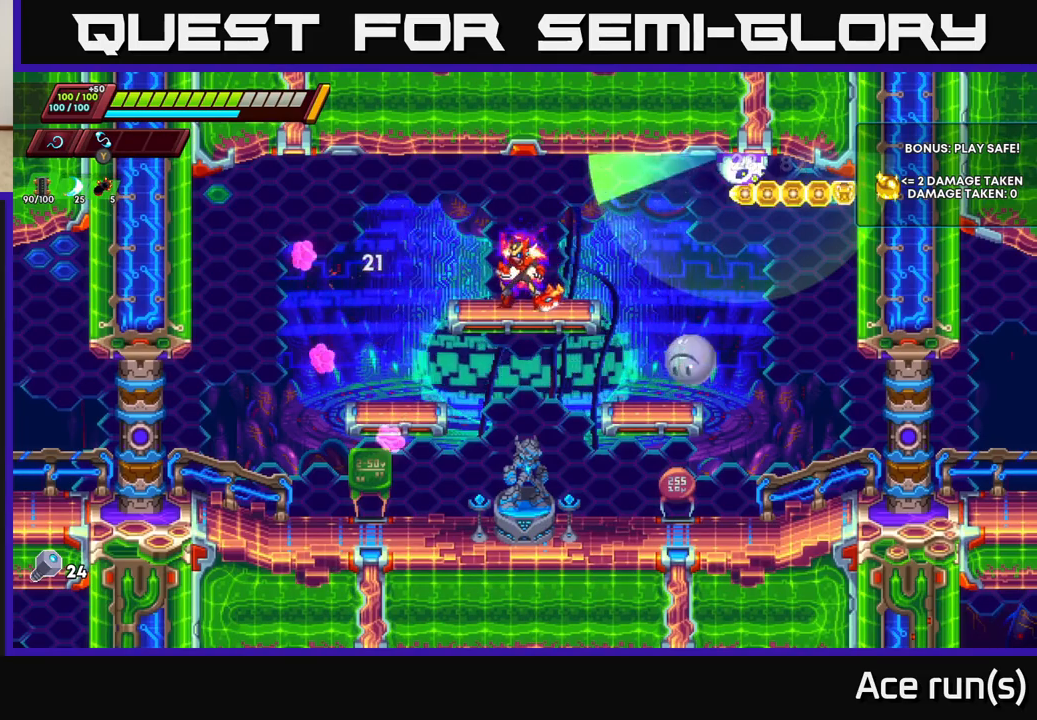
{"buttons": [], "left_stick": "center", "right_stick": "center", "events": [[33, "left_stick", "right"], [67, "A", "down"], [133, "X", "down"], [183, "A", "up"], [233, "left_stick", "center"], [283, "X", "up"]]}
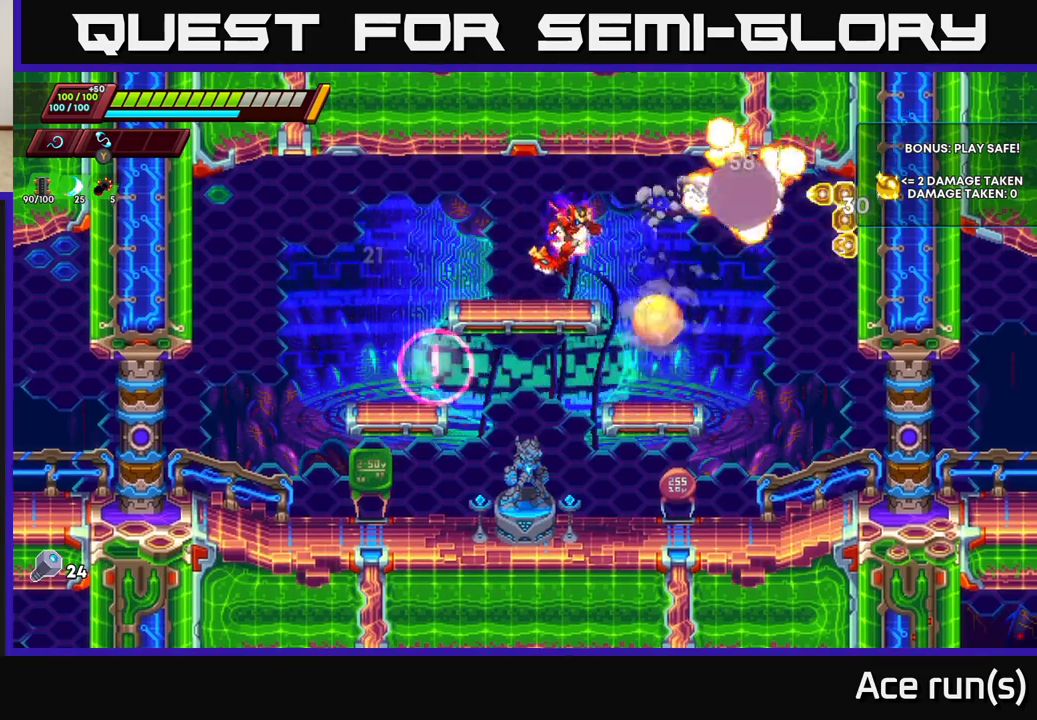
{"buttons": [], "left_stick": "left", "right_stick": "center", "events": [[150, "A", "down"], [183, "X", "down"], [267, "left_stick", "left"], [317, "X", "up"], [367, "A", "up"]]}
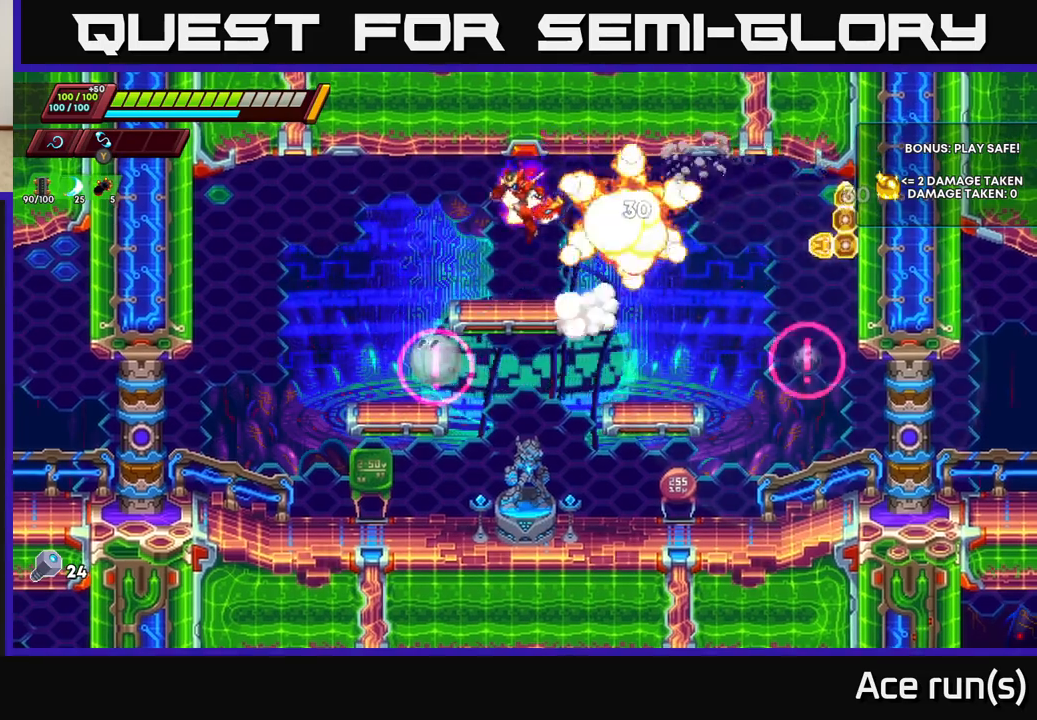
{"buttons": [], "left_stick": "right", "right_stick": "center", "events": [[150, "left_stick", "right"], [283, "A", "down"], [367, "A", "up"]]}
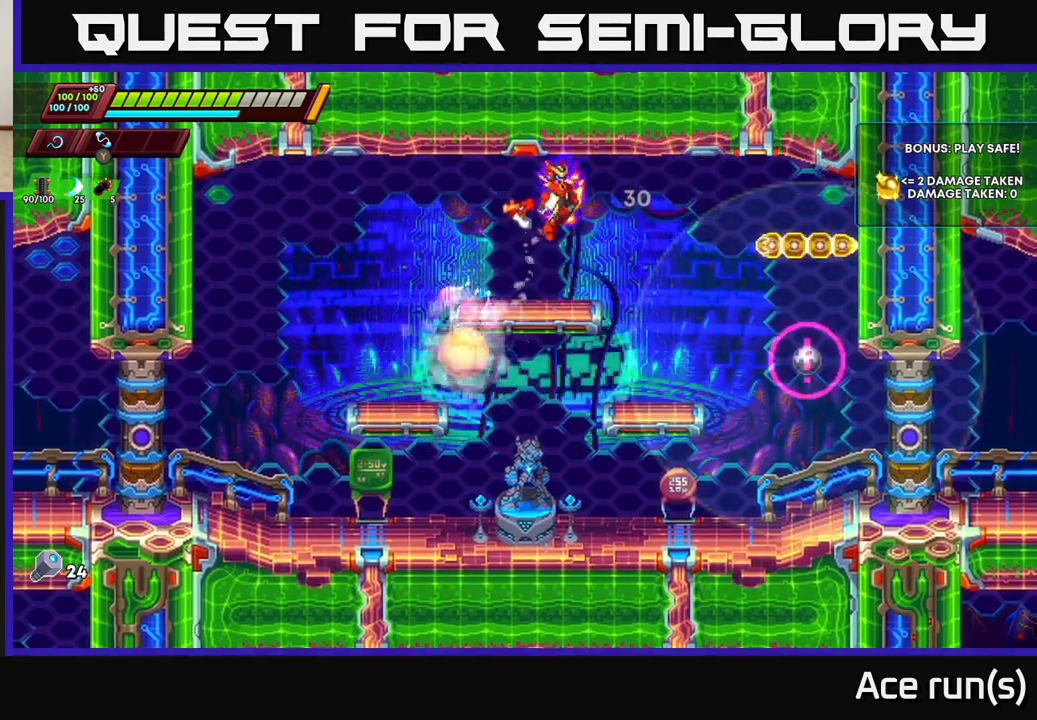
{"buttons": ["X"], "left_stick": "center", "right_stick": "center", "events": [[50, "X", "down"], [100, "left_stick", "center"], [167, "X", "up"], [233, "left_stick", "right"], [417, "left_stick", "center"], [483, "X", "down"]]}
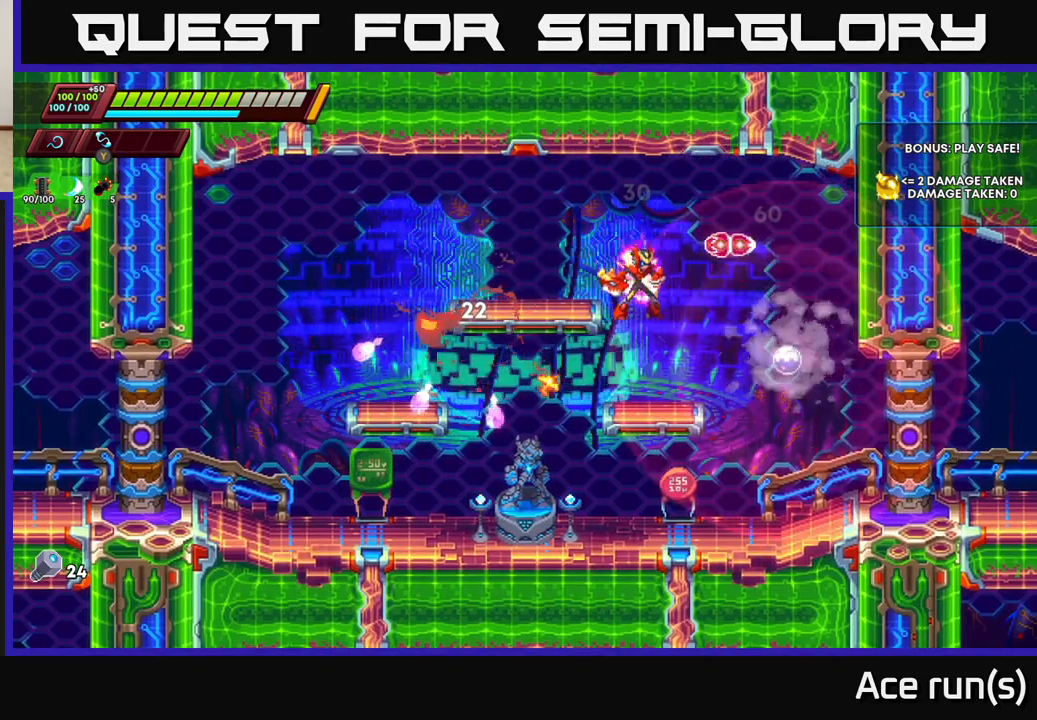
{"buttons": [], "left_stick": "left", "right_stick": "center", "events": [[117, "X", "up"], [250, "left_stick", "left"]]}
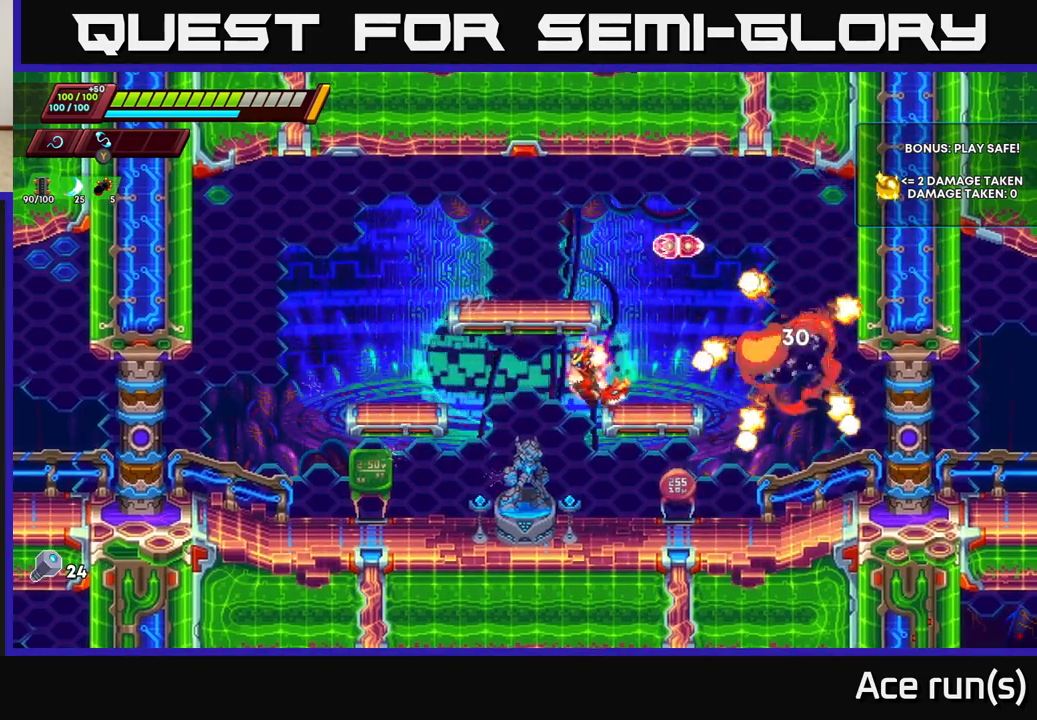
{"buttons": ["A"], "left_stick": "up-left", "right_stick": "center", "events": [[83, "left_stick", "center"], [183, "left_stick", "up-right"], [283, "left_stick", "center"], [433, "left_stick", "up-left"], [467, "A", "down"]]}